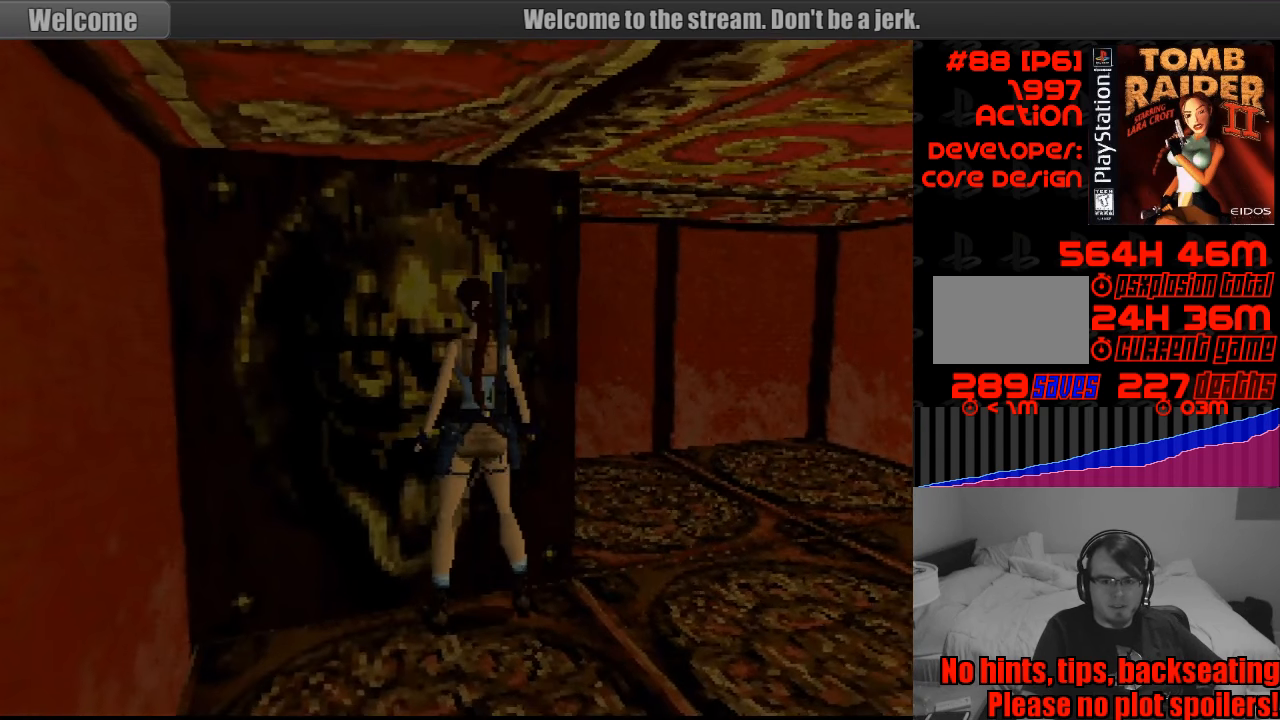
Gameplay with a controller (PlayStation layout); each line is a JSON object with the inputs held at the frame after it. "events" lists button and stick changes between this image and that frame as [ms after this image, input, new state], when the widget could be followed in between. Not read: L3 R3.
{"buttons": ["CROSS", "DPAD_DOWN"], "events": [[233, "DPAD_DOWN", "down"]]}
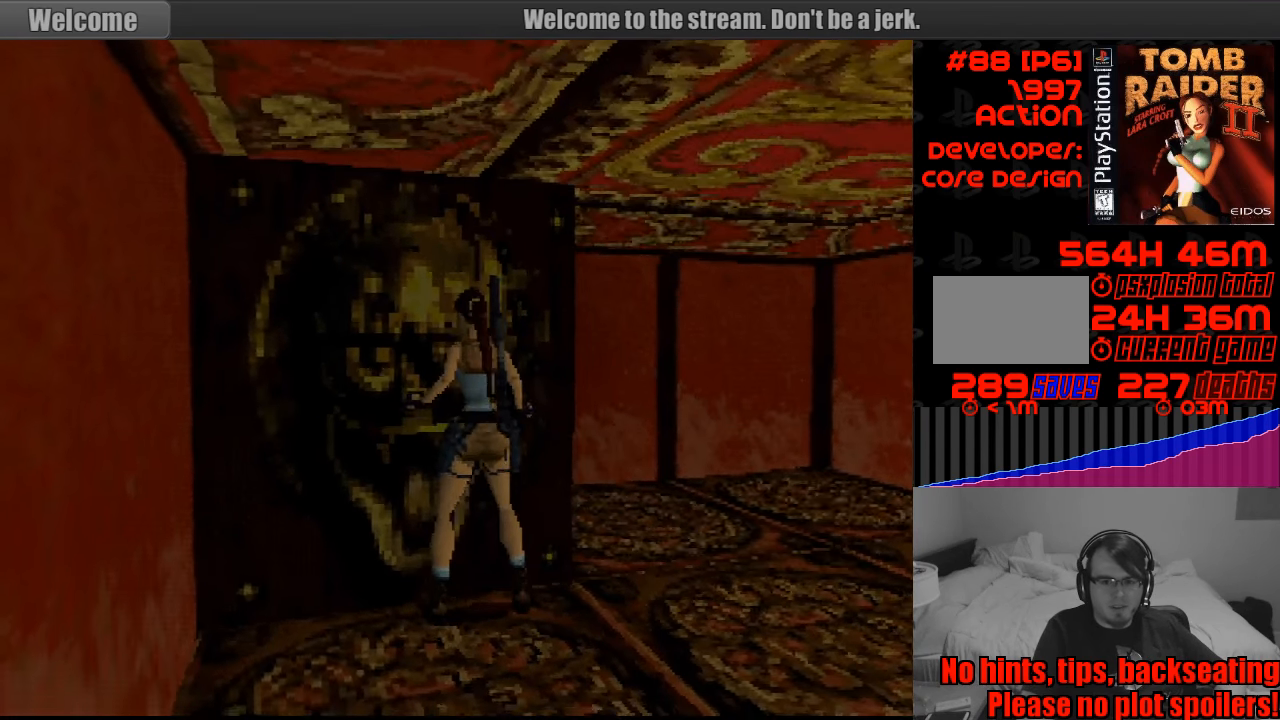
{"buttons": ["CROSS", "DPAD_DOWN"], "events": []}
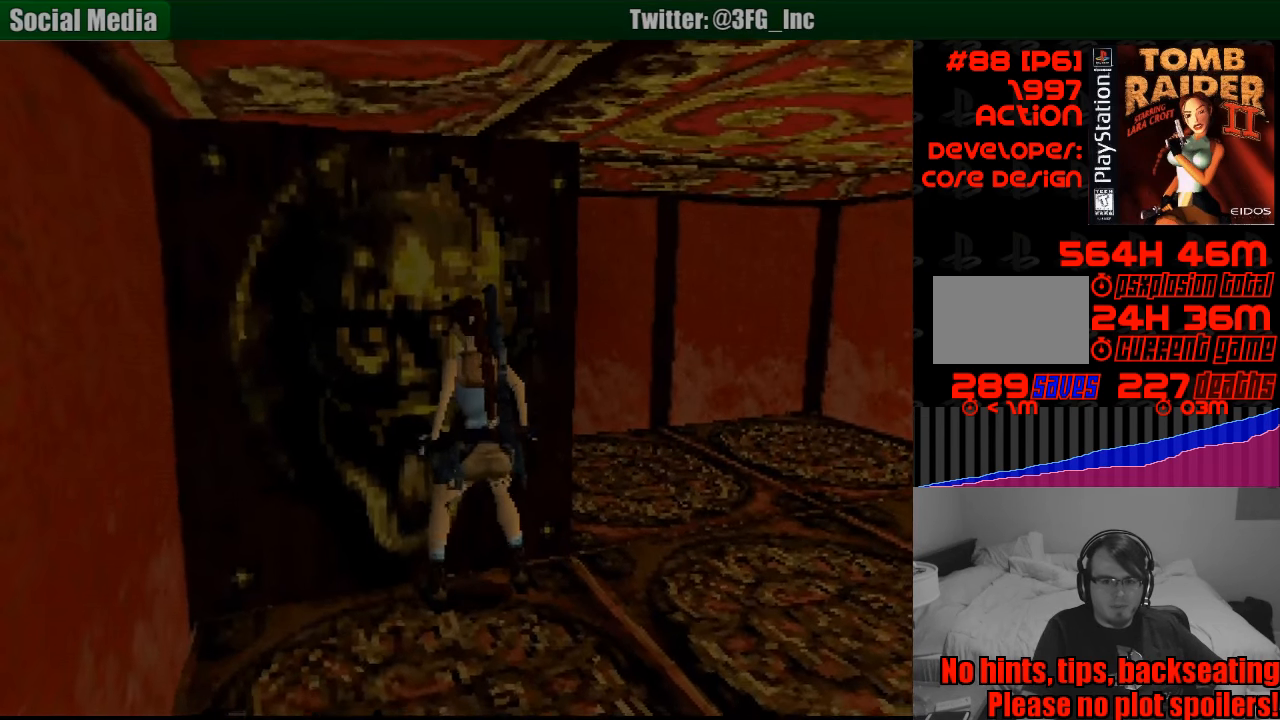
{"buttons": ["CROSS", "DPAD_DOWN"], "events": []}
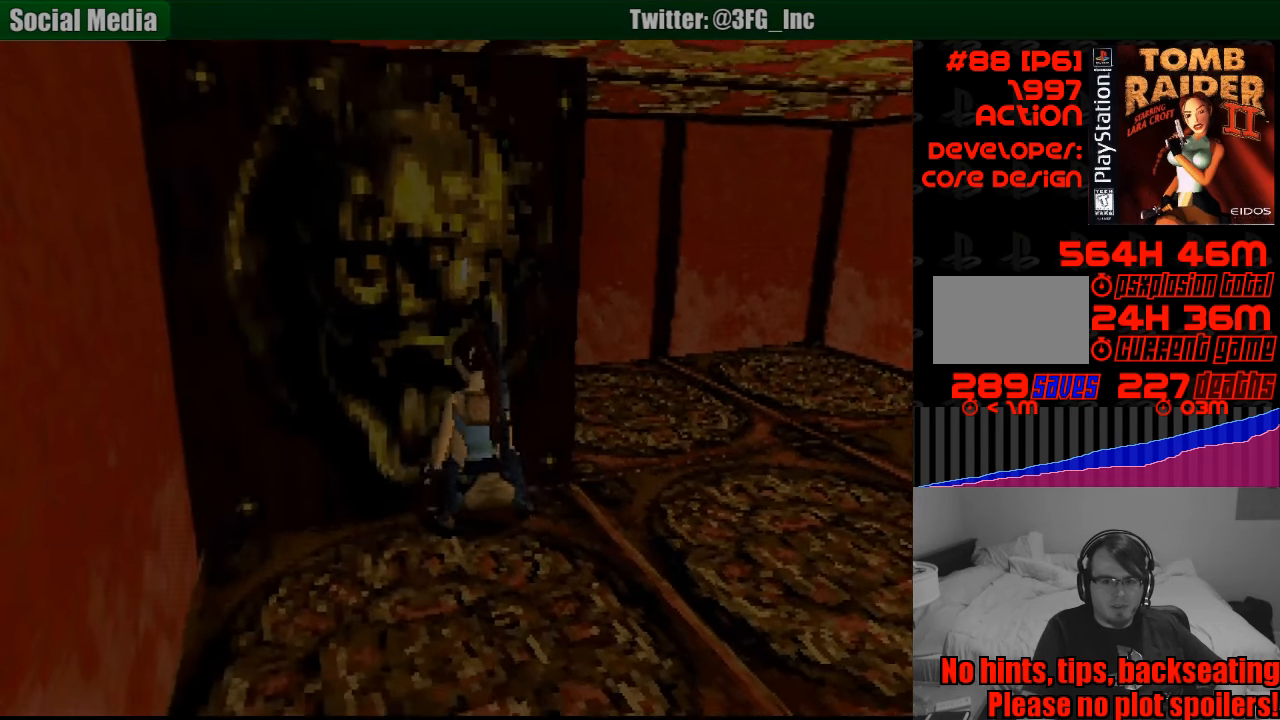
{"buttons": ["CROSS", "DPAD_DOWN"], "events": []}
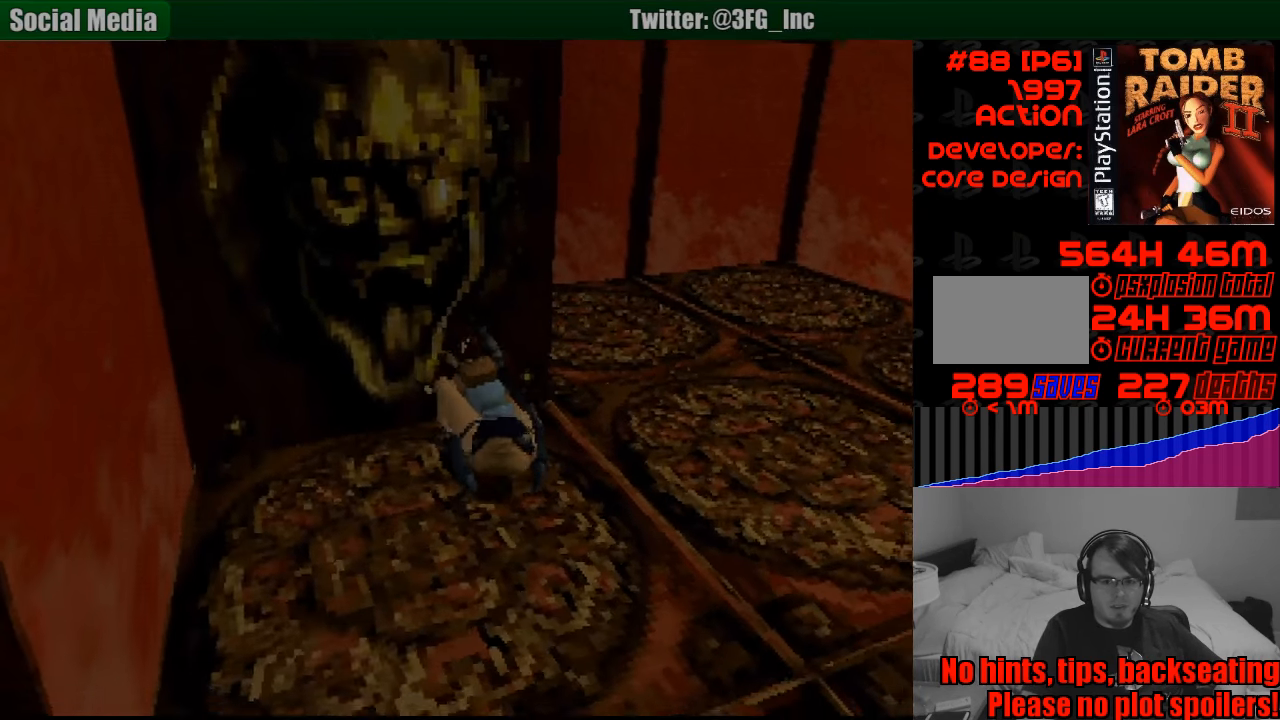
{"buttons": ["CROSS", "DPAD_DOWN"], "events": []}
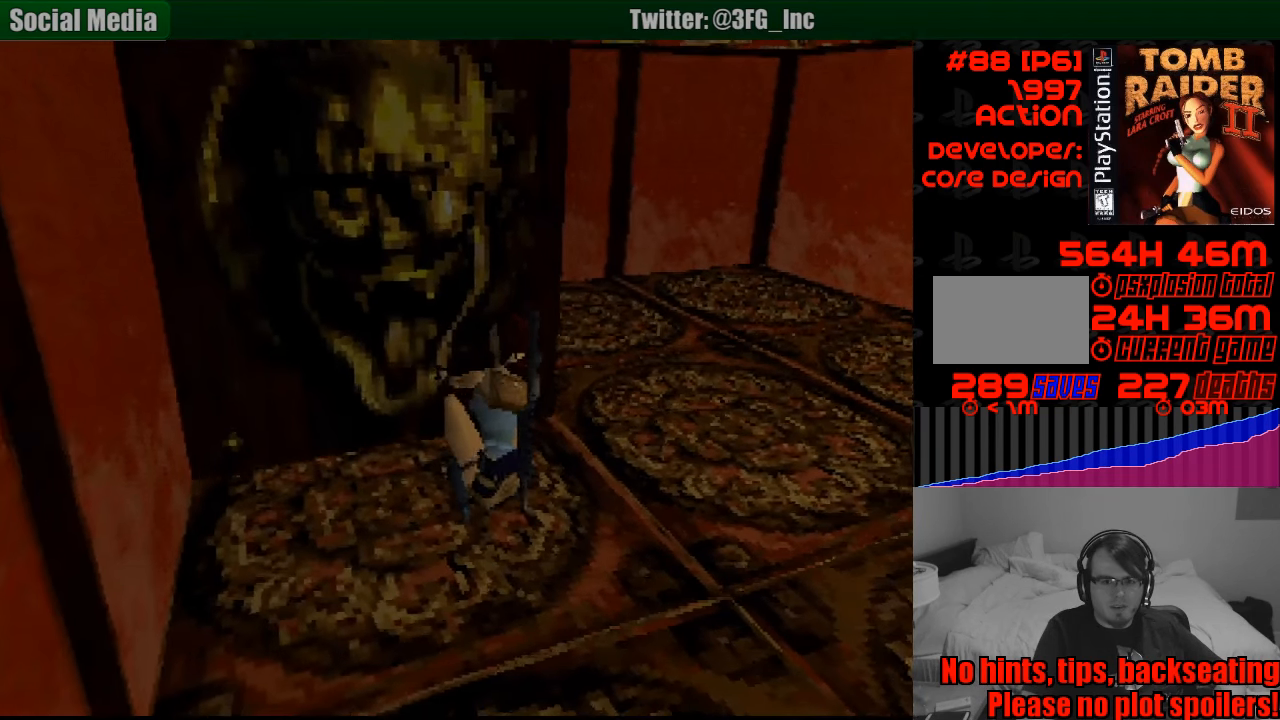
{"buttons": ["CROSS", "DPAD_DOWN"], "events": []}
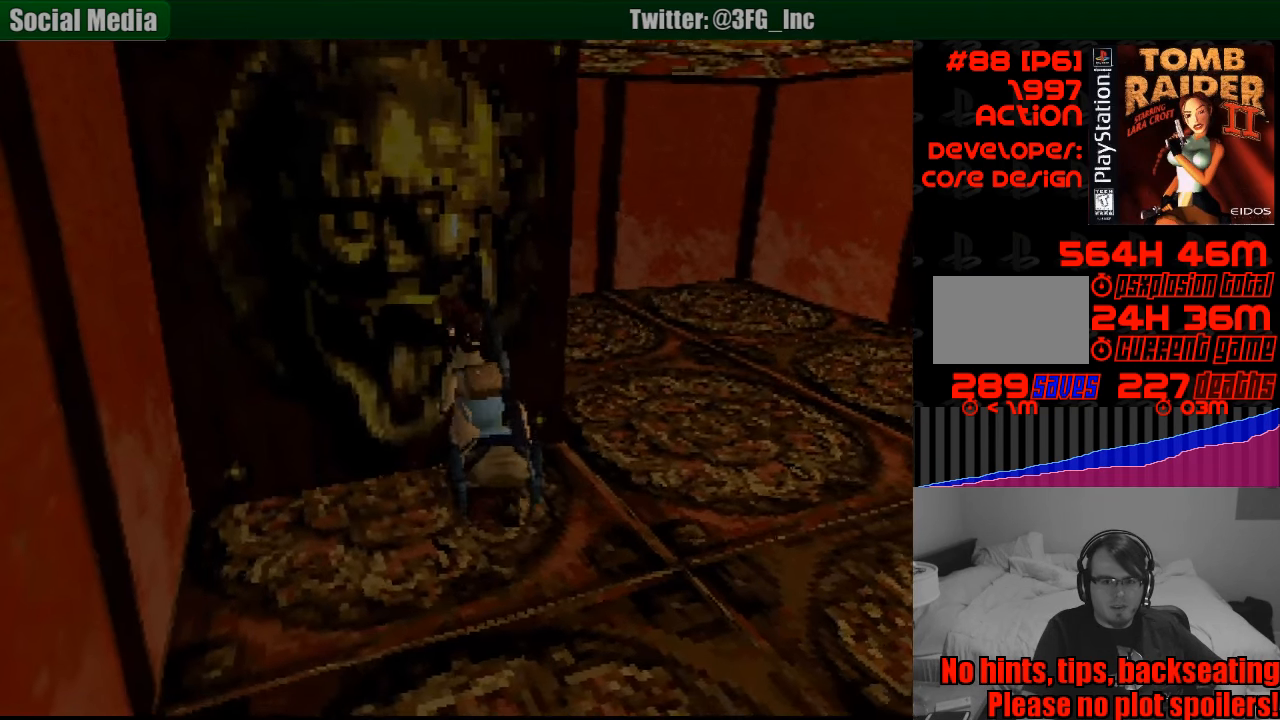
{"buttons": ["CROSS", "DPAD_DOWN"], "events": []}
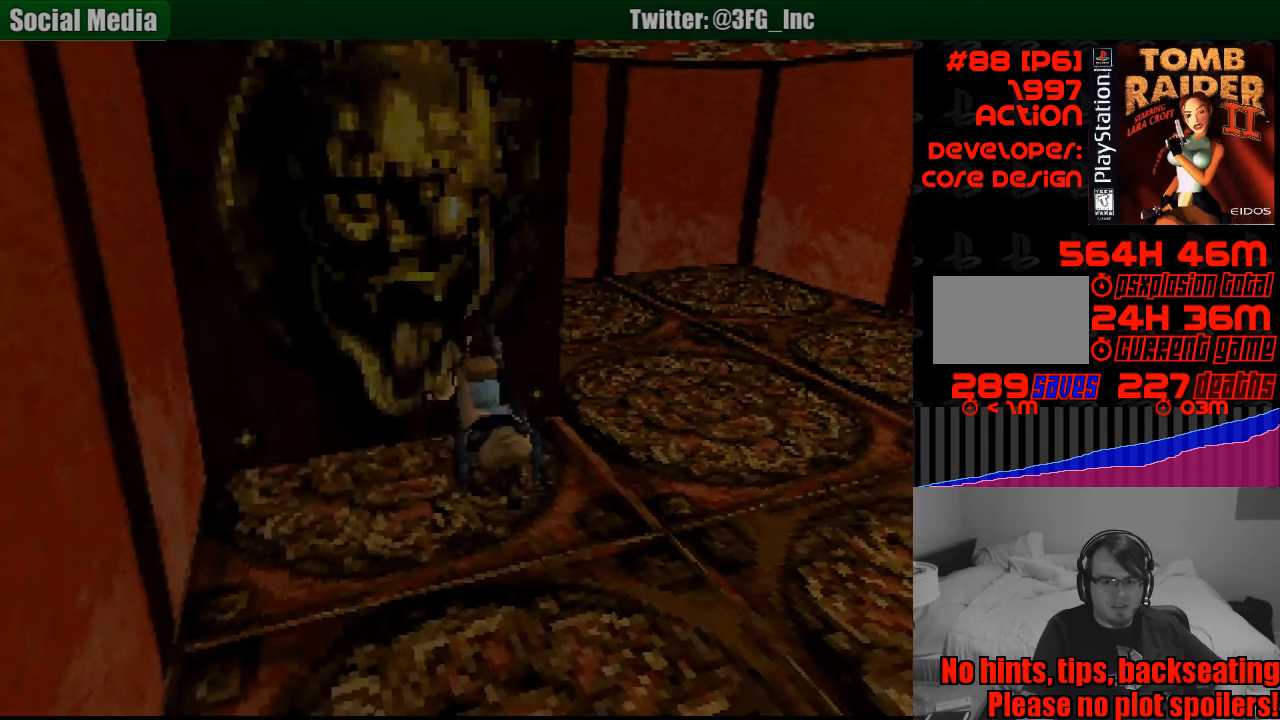
{"buttons": ["CROSS", "DPAD_DOWN"], "events": []}
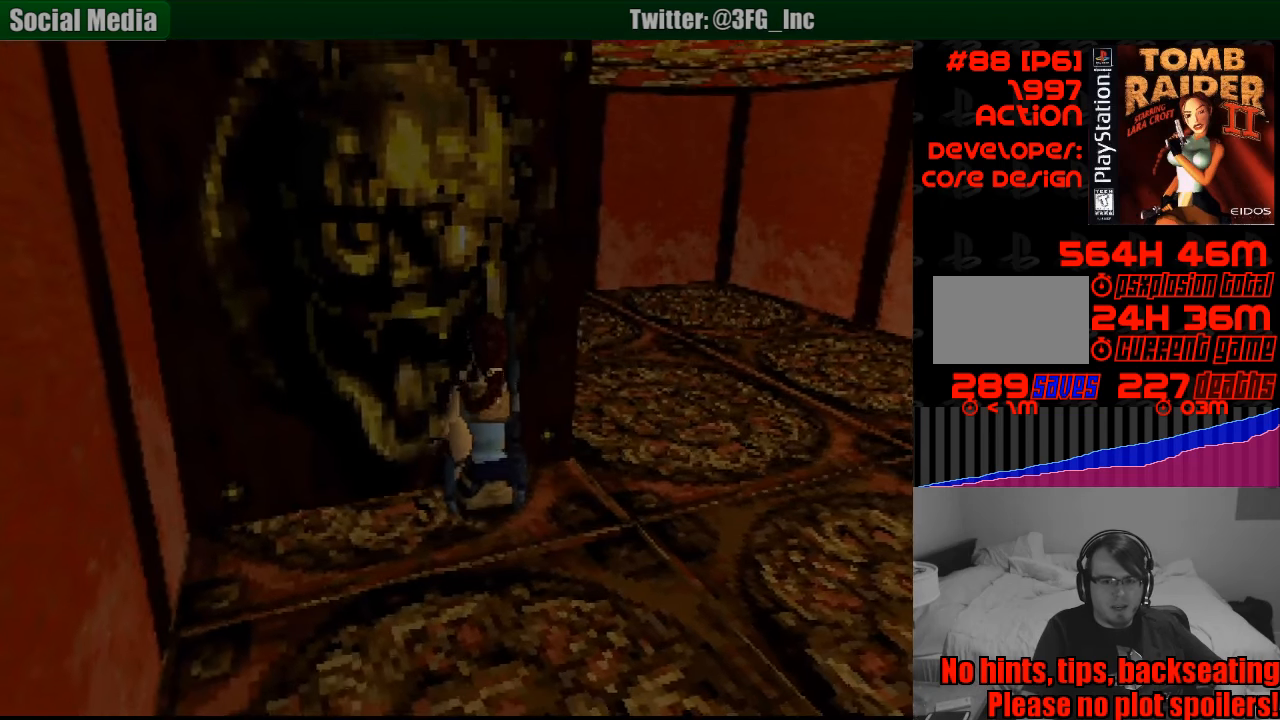
{"buttons": ["CROSS", "DPAD_DOWN"], "events": []}
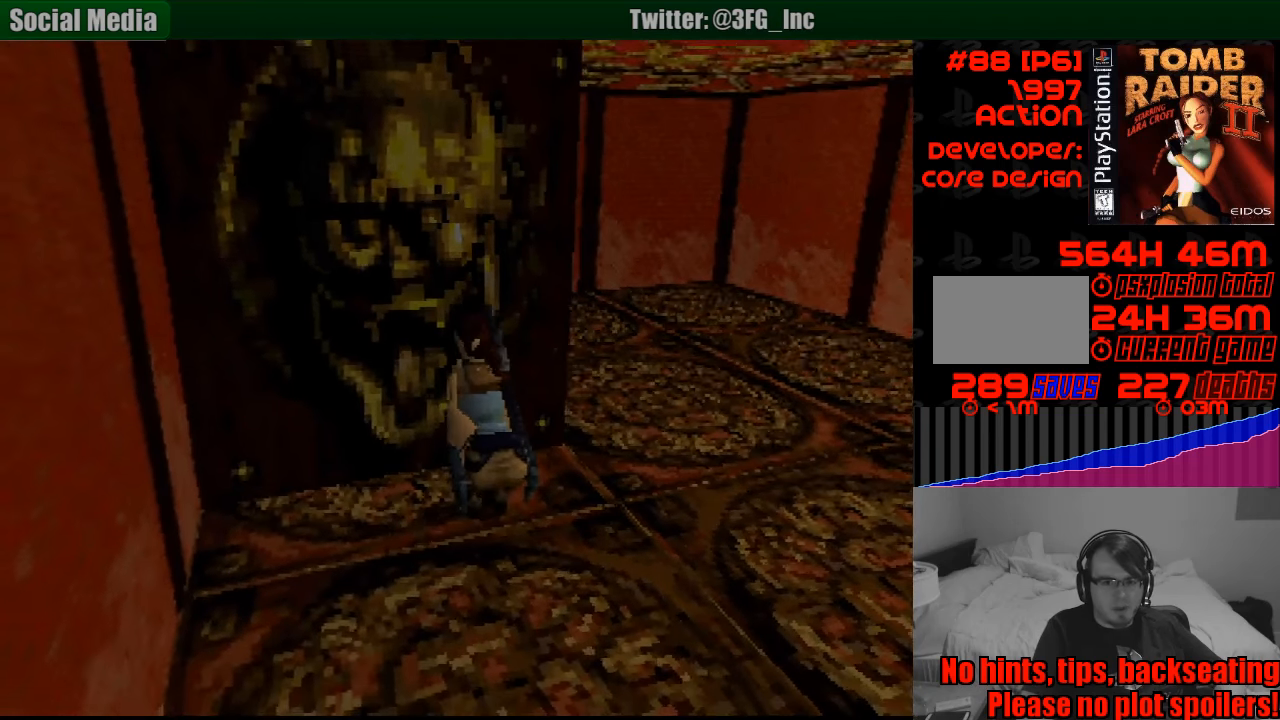
{"buttons": ["CROSS", "DPAD_DOWN"], "events": []}
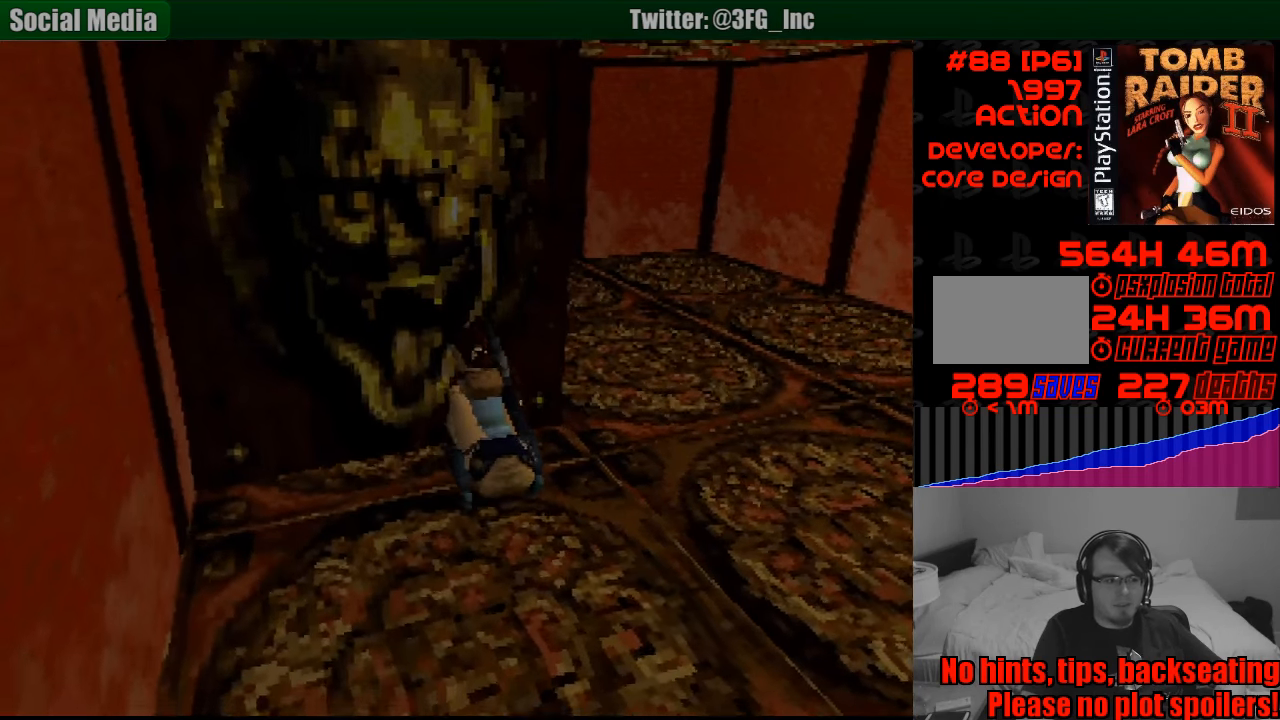
{"buttons": ["CROSS", "DPAD_DOWN"], "events": []}
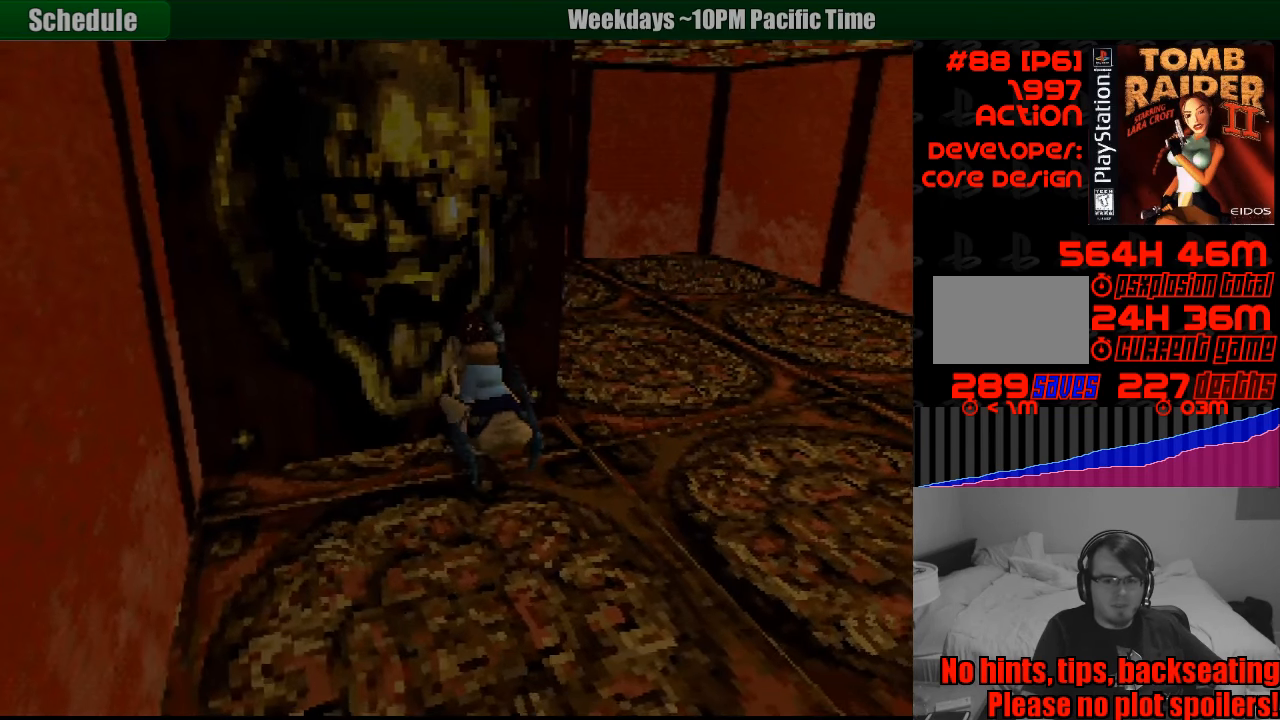
{"buttons": [], "events": [[100, "DPAD_DOWN", "up"], [383, "CROSS", "up"]]}
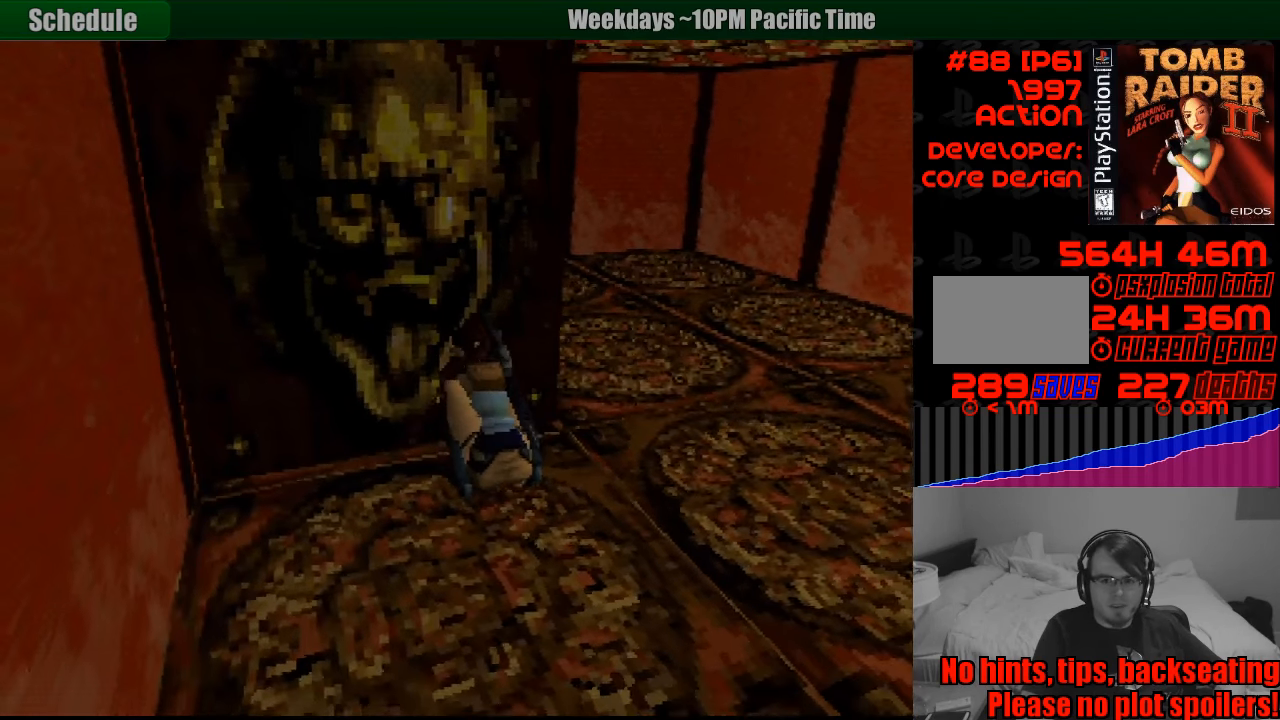
{"buttons": ["DPAD_RIGHT"], "events": [[466, "DPAD_RIGHT", "down"]]}
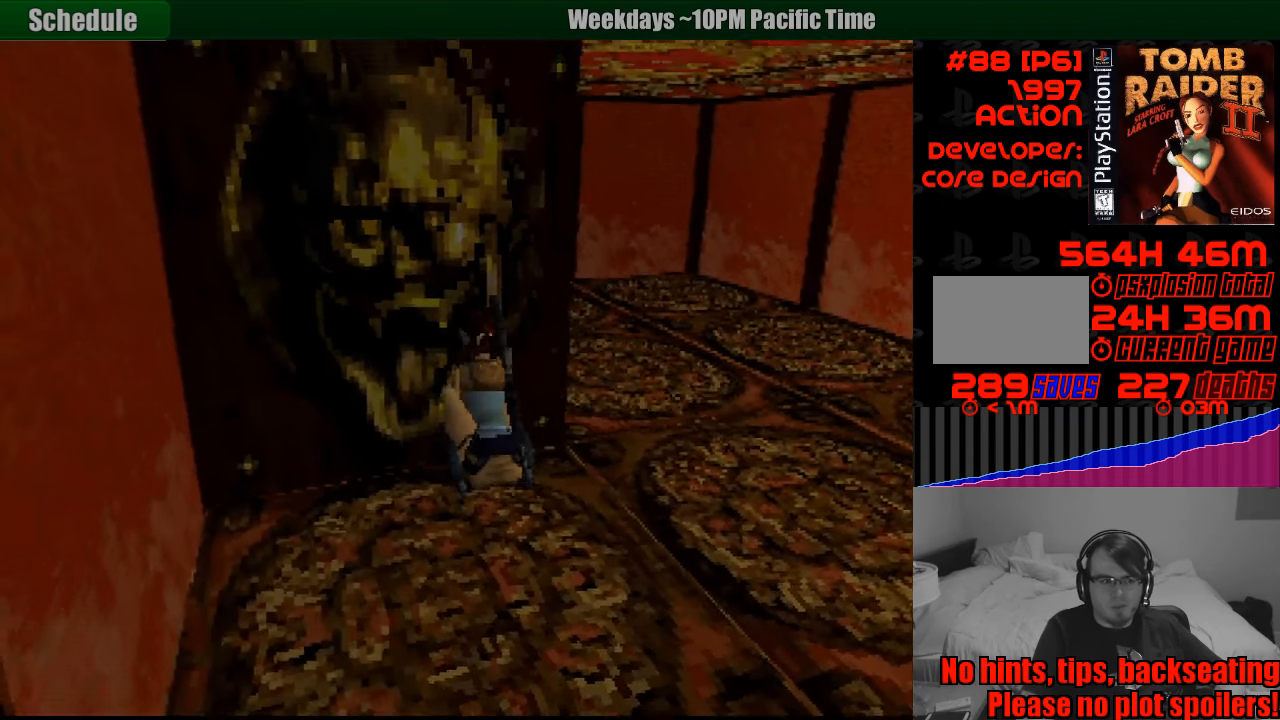
{"buttons": ["DPAD_RIGHT"], "events": []}
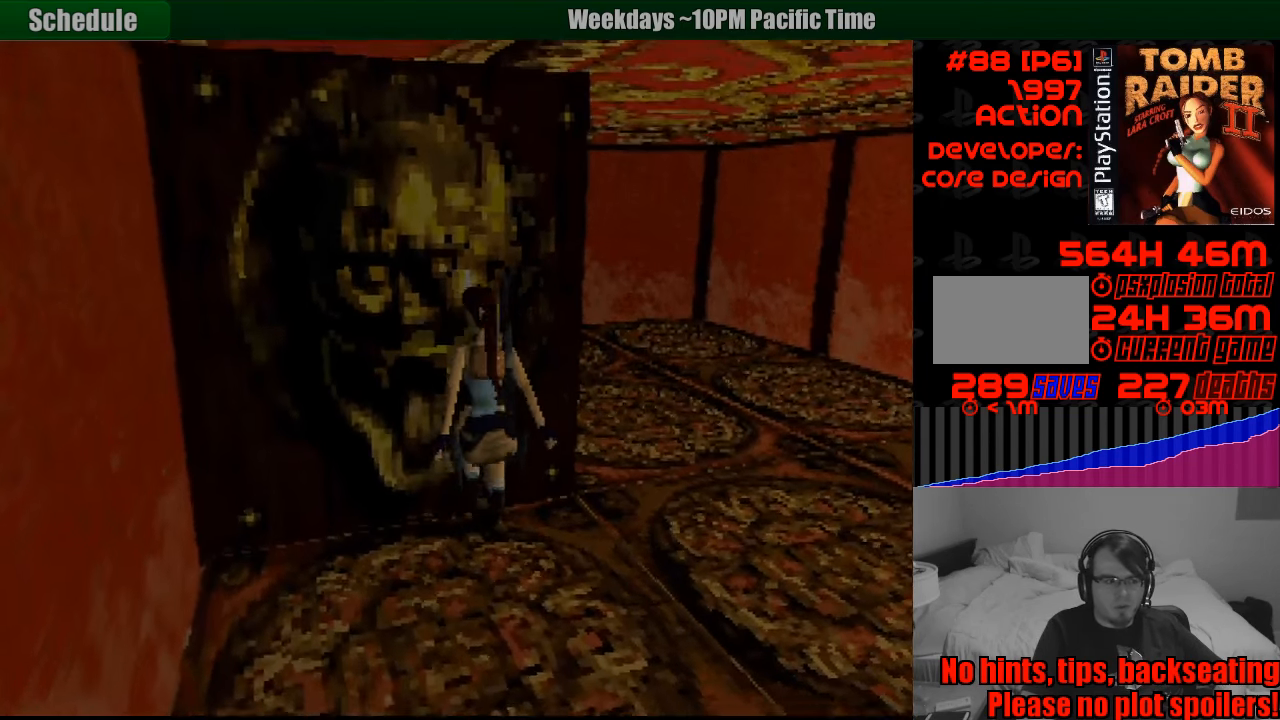
{"buttons": ["DPAD_RIGHT"], "events": []}
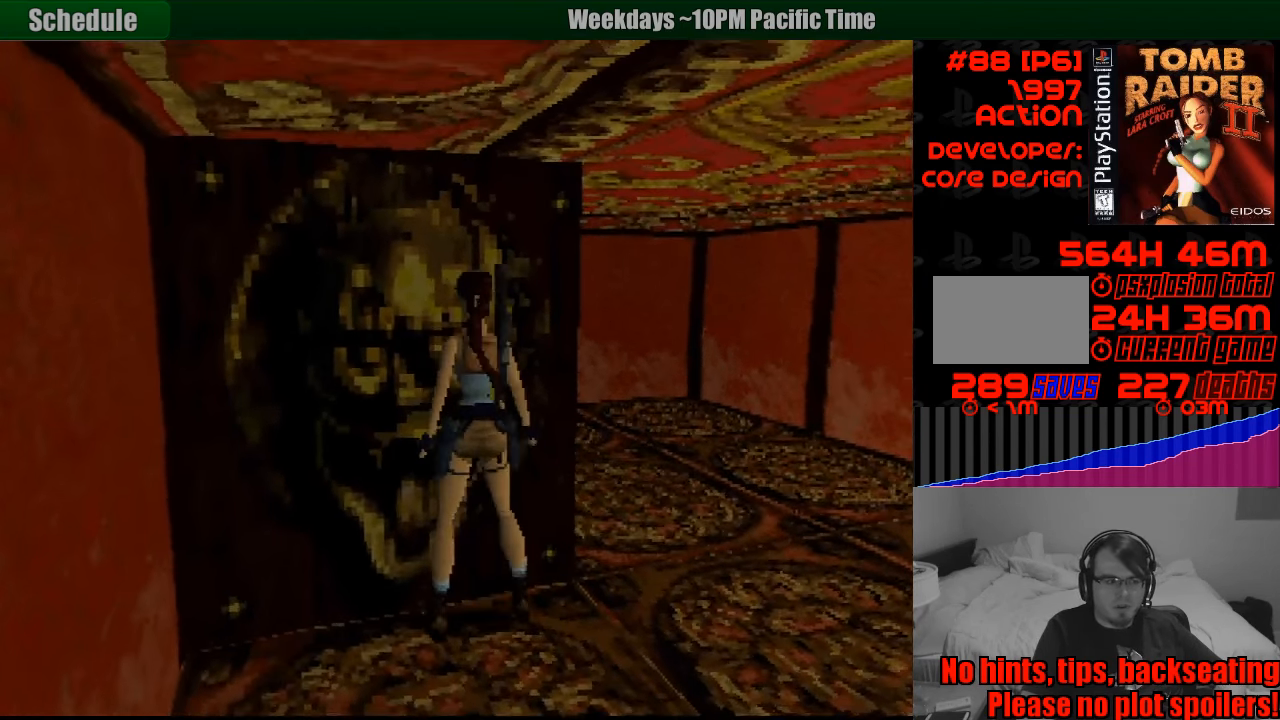
{"buttons": ["DPAD_UP", "DPAD_RIGHT"], "events": [[483, "DPAD_UP", "down"]]}
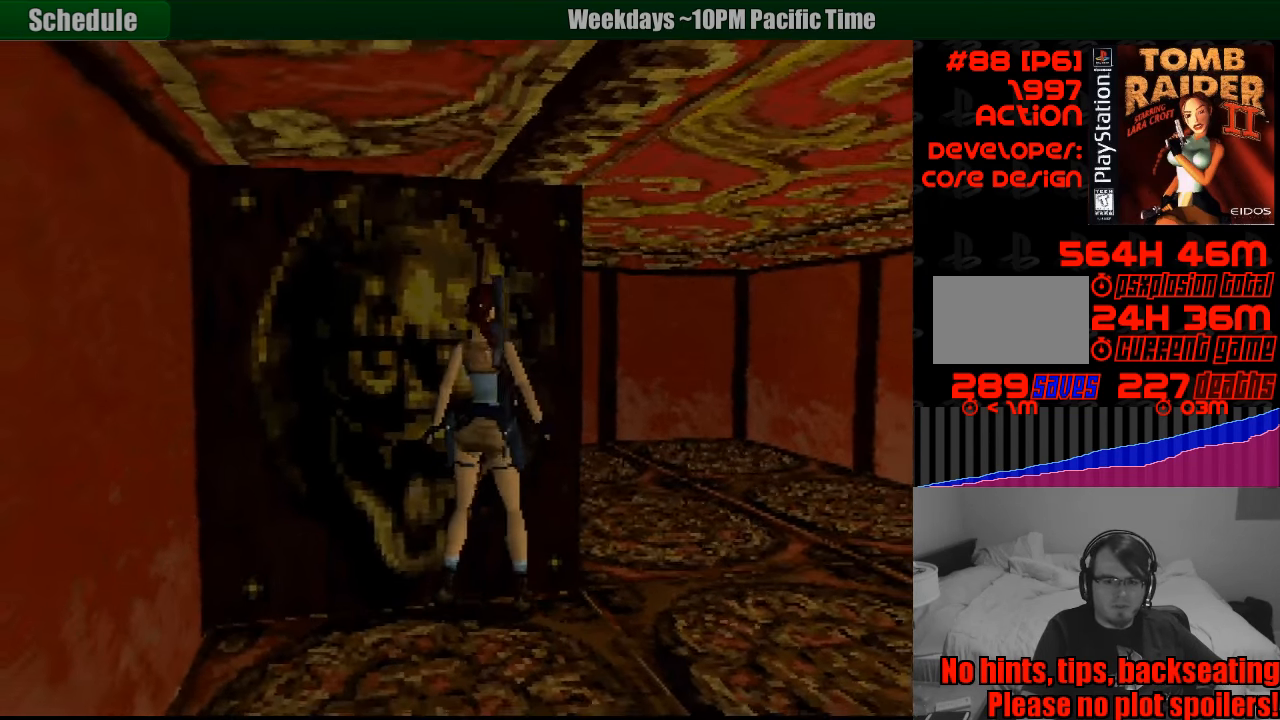
{"buttons": ["DPAD_UP", "DPAD_LEFT"], "events": [[317, "DPAD_RIGHT", "up"], [417, "DPAD_LEFT", "down"]]}
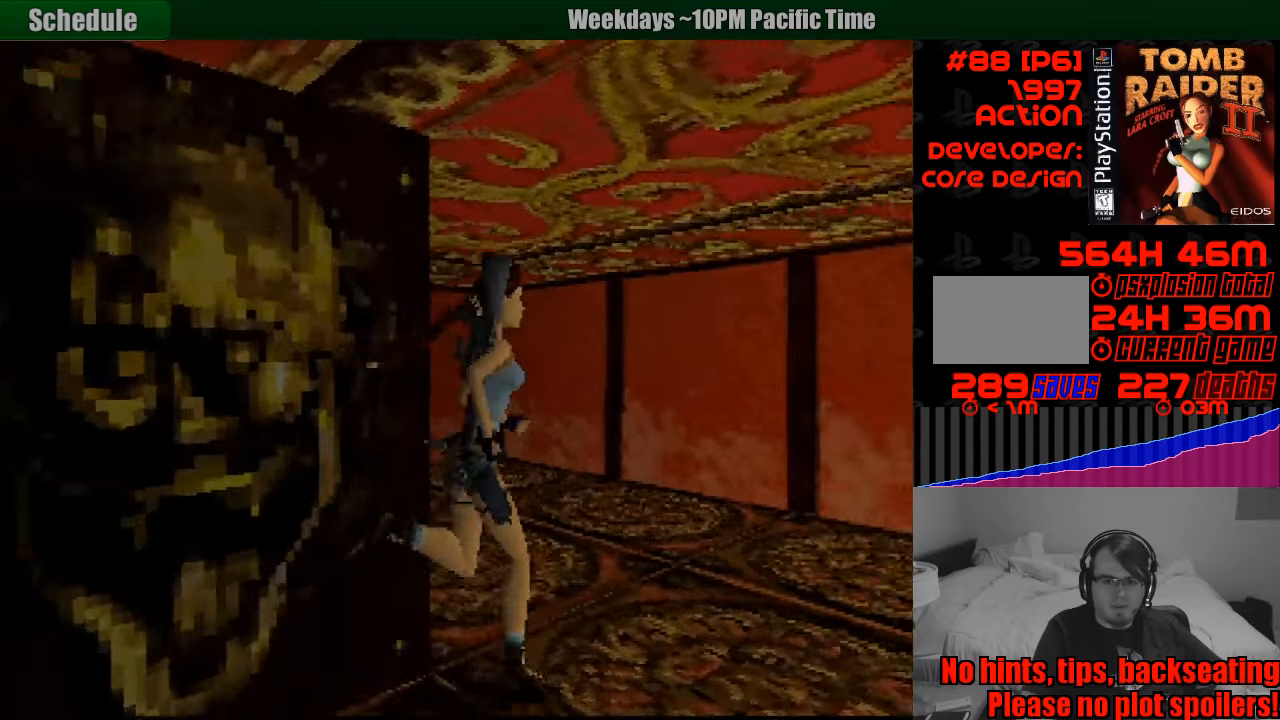
{"buttons": ["DPAD_UP", "DPAD_LEFT"], "events": []}
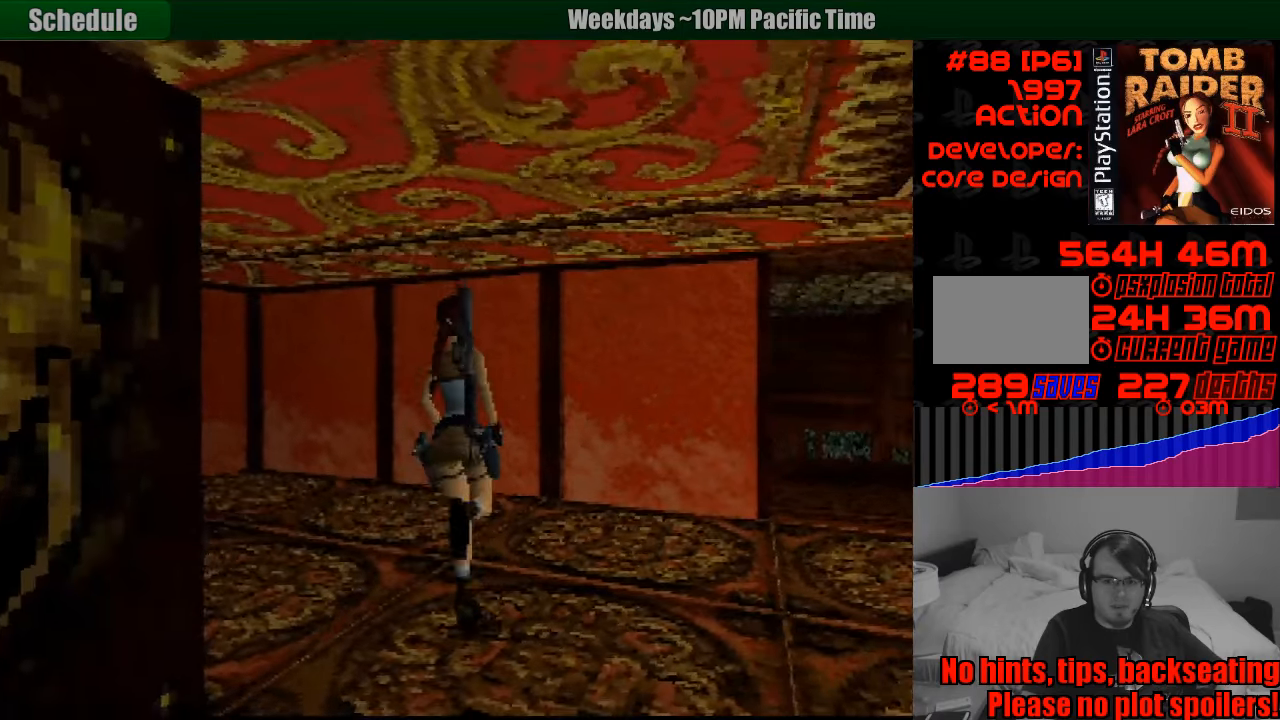
{"buttons": ["DPAD_UP"], "events": [[50, "DPAD_UP", "up"], [217, "DPAD_UP", "down"], [483, "DPAD_LEFT", "up"]]}
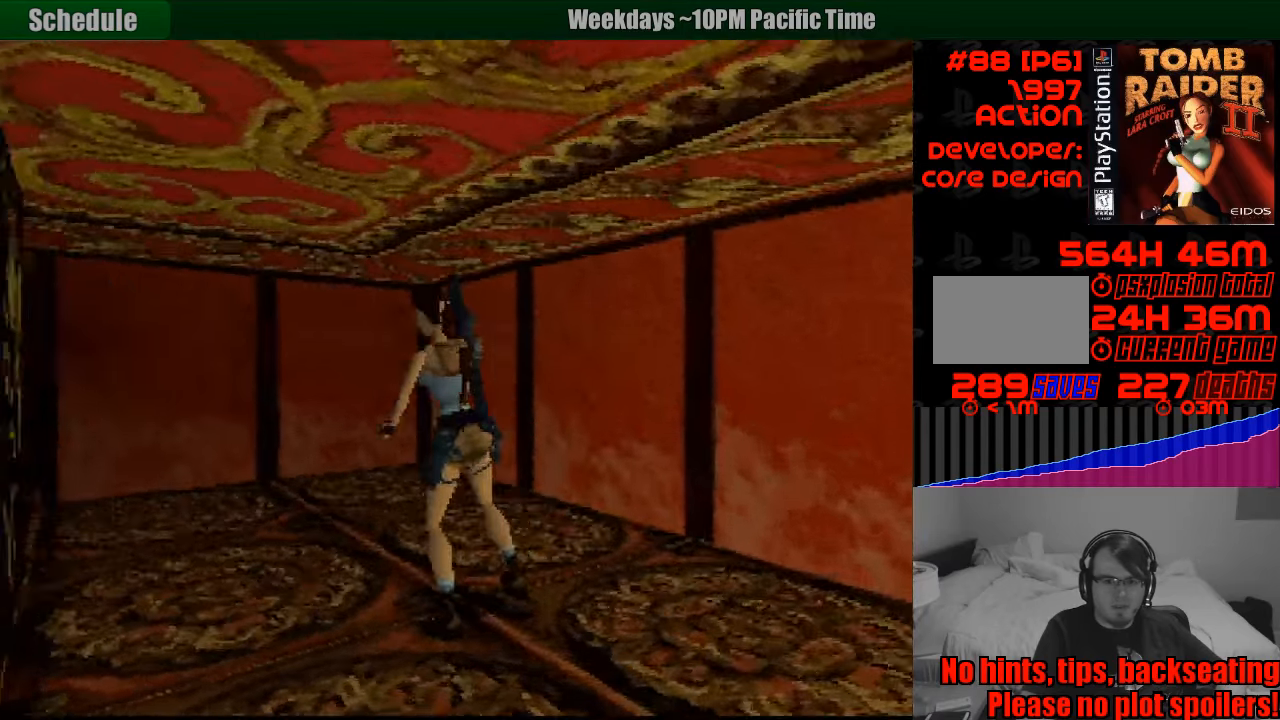
{"buttons": ["DPAD_UP"], "events": [[300, "START", "down"], [317, "START", "up"]]}
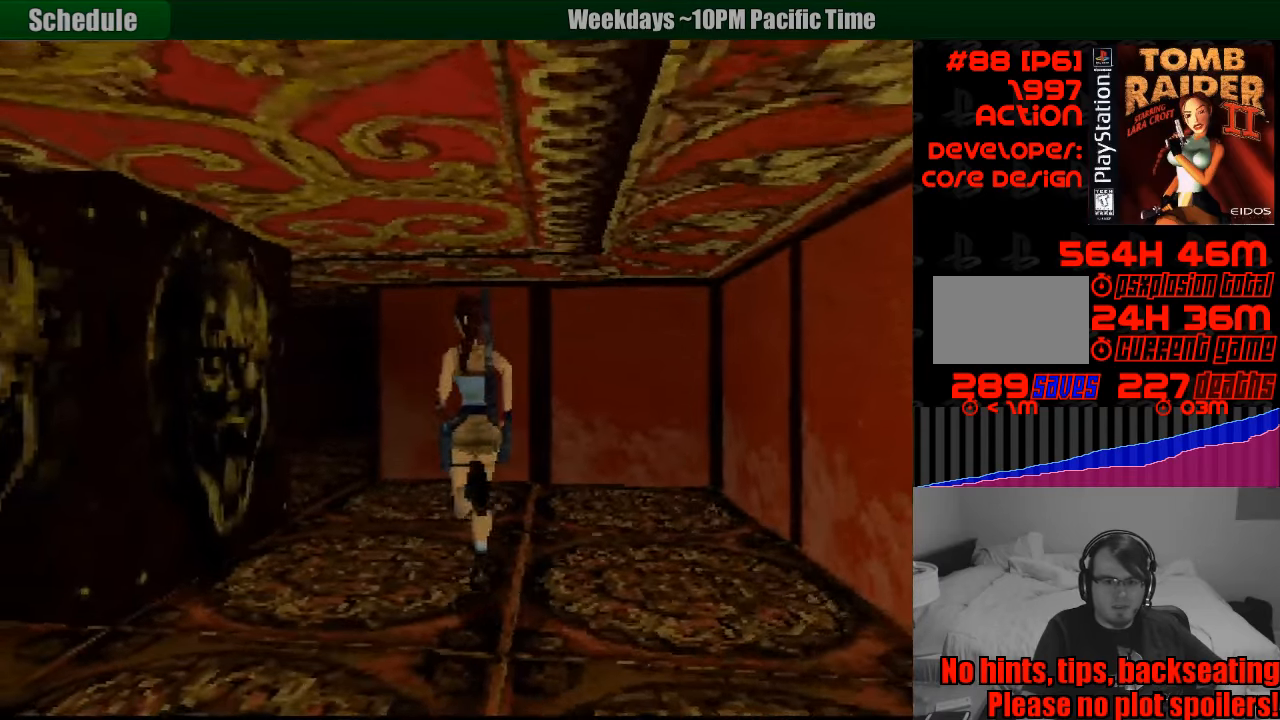
{"buttons": ["DPAD_UP", "DPAD_LEFT"], "events": [[200, "DPAD_LEFT", "down"]]}
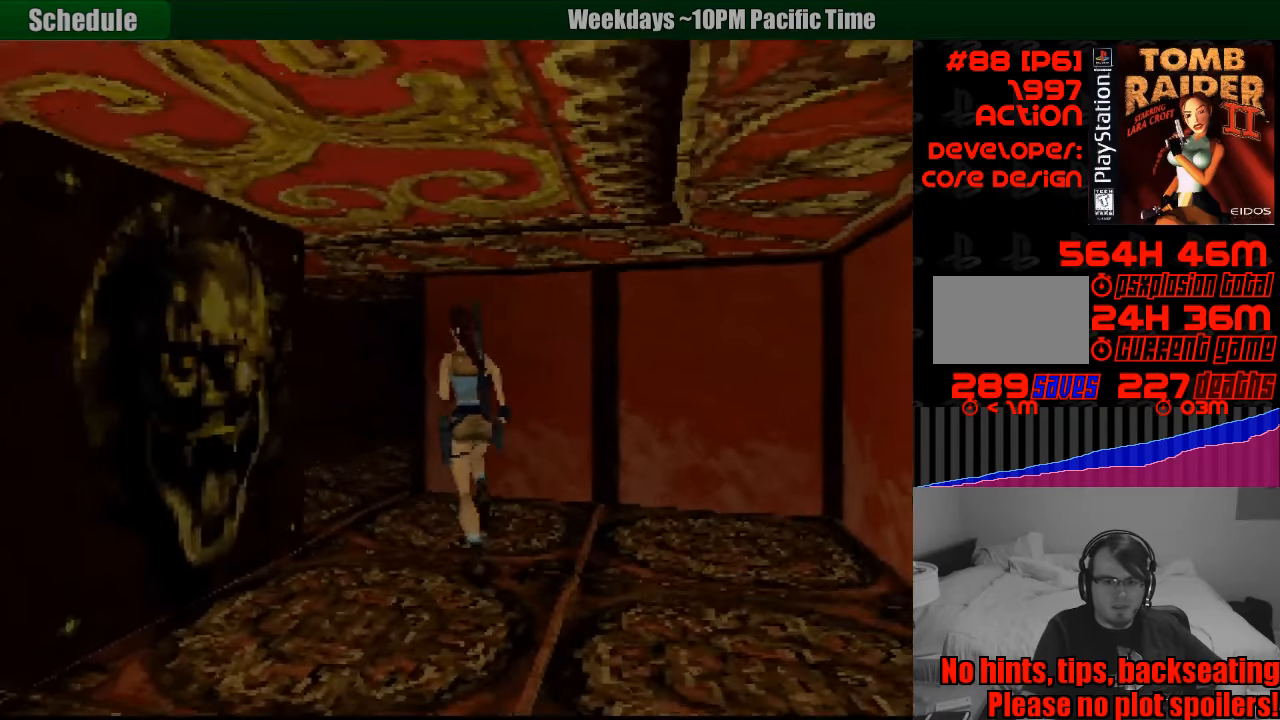
{"buttons": ["DPAD_UP"], "events": [[250, "DPAD_LEFT", "up"]]}
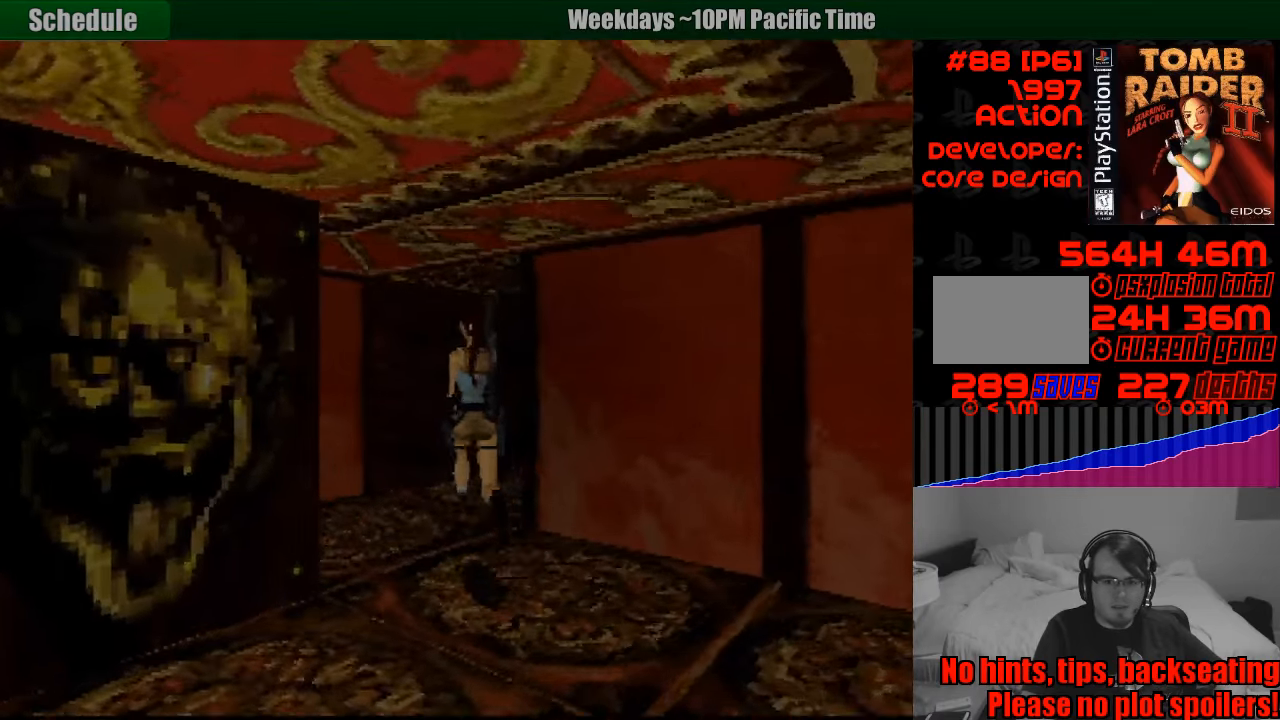
{"buttons": ["DPAD_RIGHT"], "events": [[150, "DPAD_RIGHT", "down"], [433, "DPAD_UP", "up"]]}
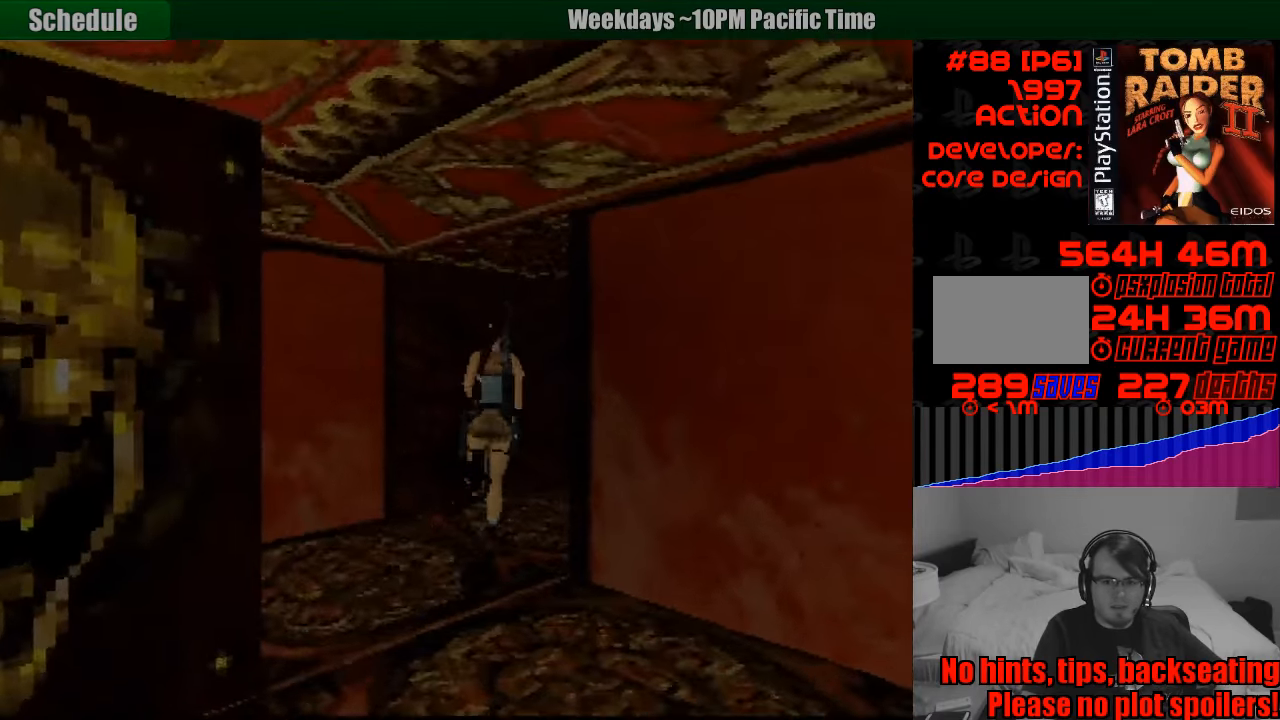
{"buttons": ["L1"], "events": [[233, "DPAD_RIGHT", "up"], [350, "L1", "down"]]}
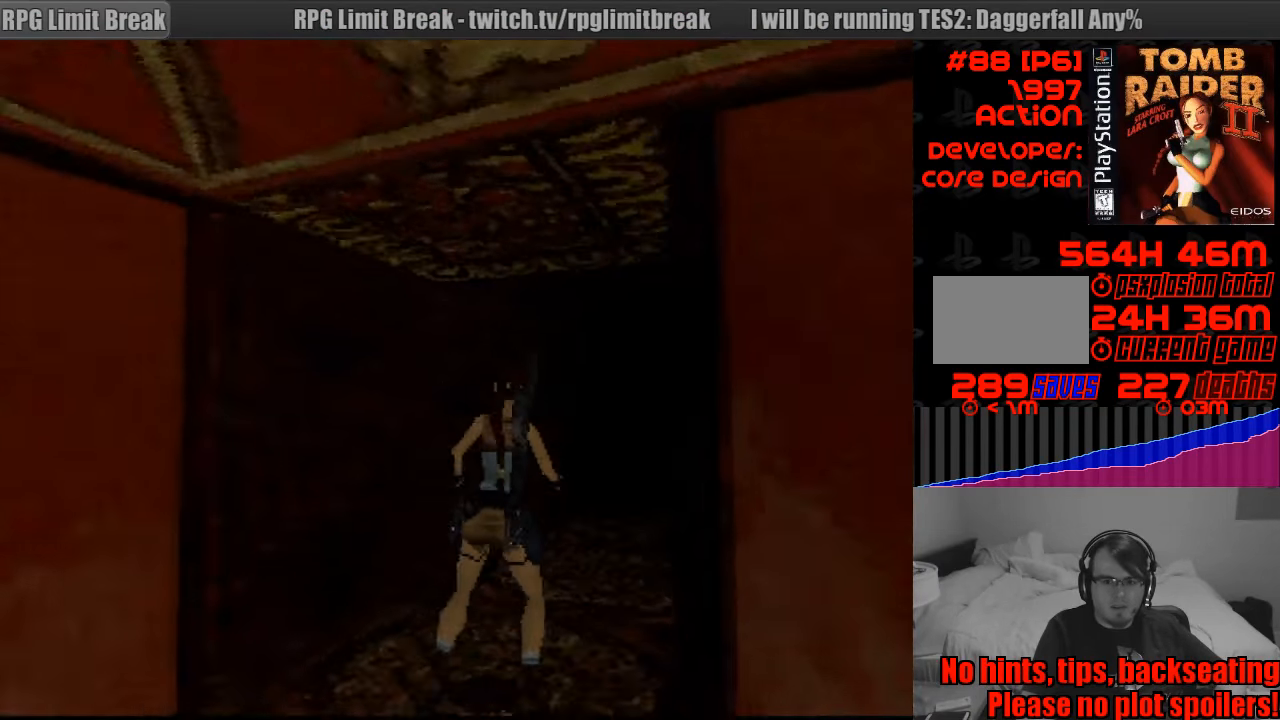
{"buttons": ["L1"], "events": [[33, "DPAD_UP", "down"], [67, "DPAD_RIGHT", "down"], [317, "DPAD_UP", "up"], [333, "DPAD_RIGHT", "up"]]}
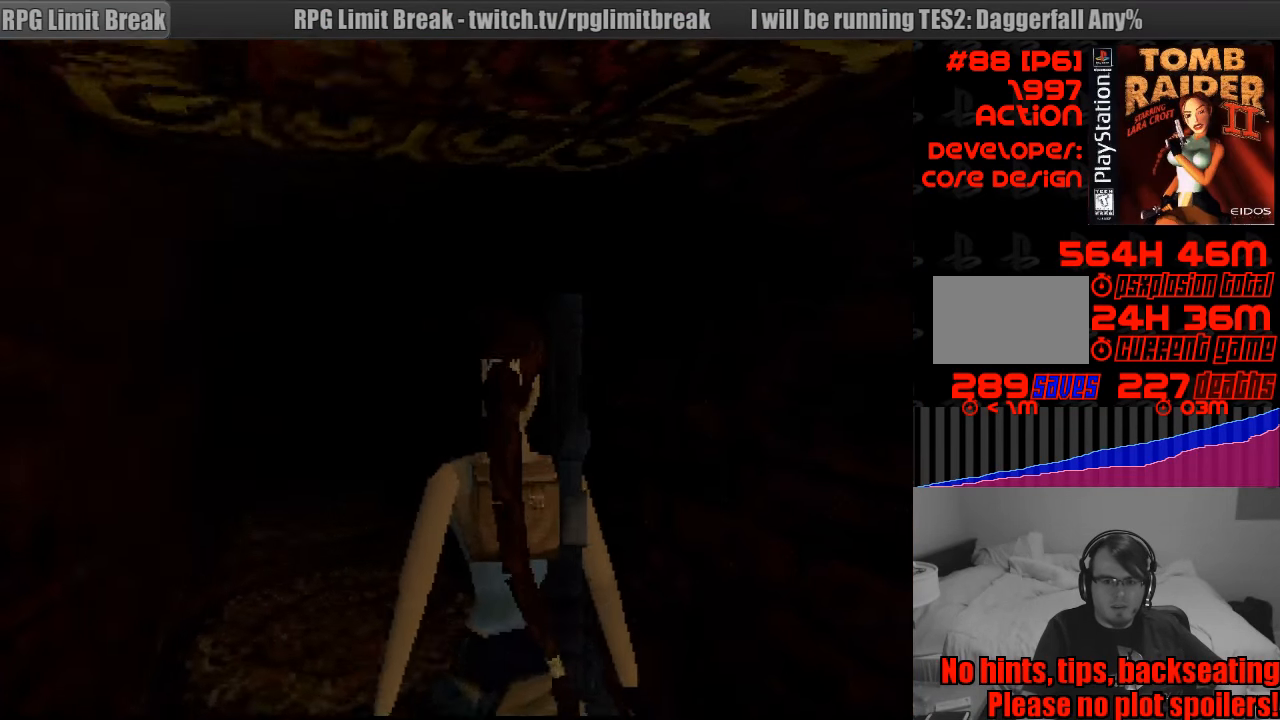
{"buttons": [], "events": [[17, "L1", "up"], [33, "L1", "down"], [433, "L1", "up"]]}
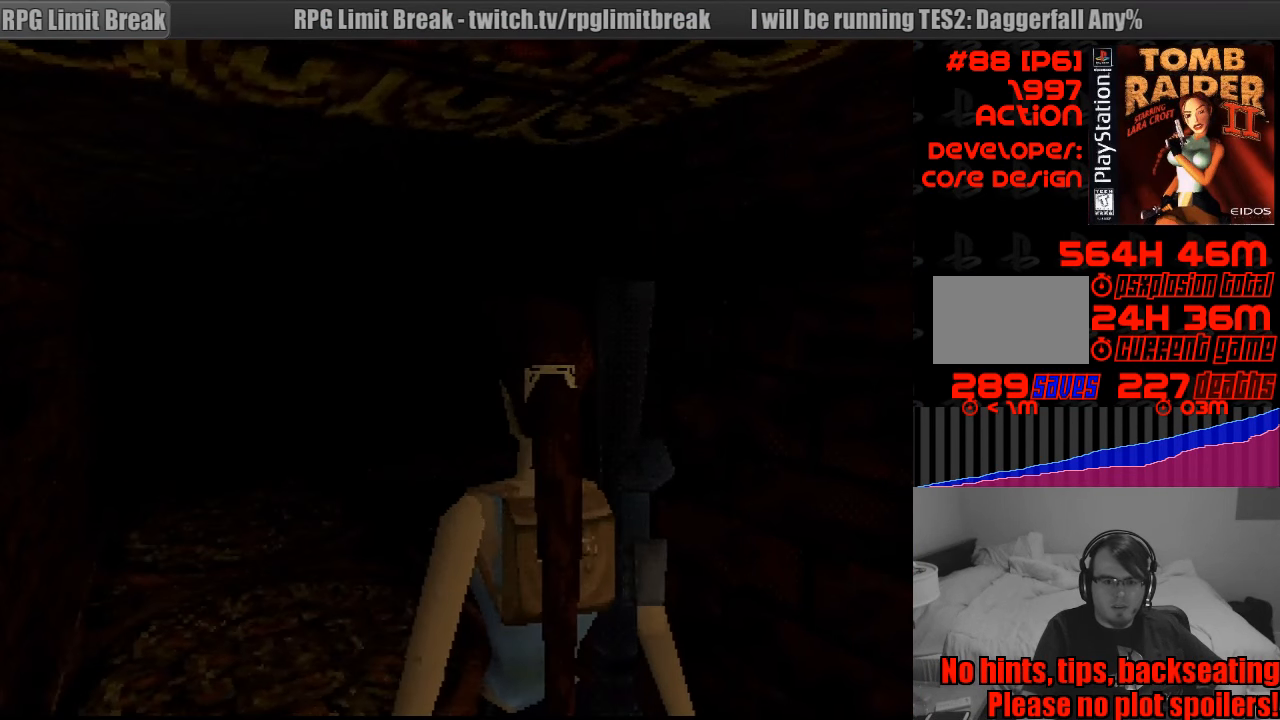
{"buttons": [], "events": [[100, "L1", "down"], [100, "L2", "down"], [250, "L1", "up"], [250, "L2", "up"]]}
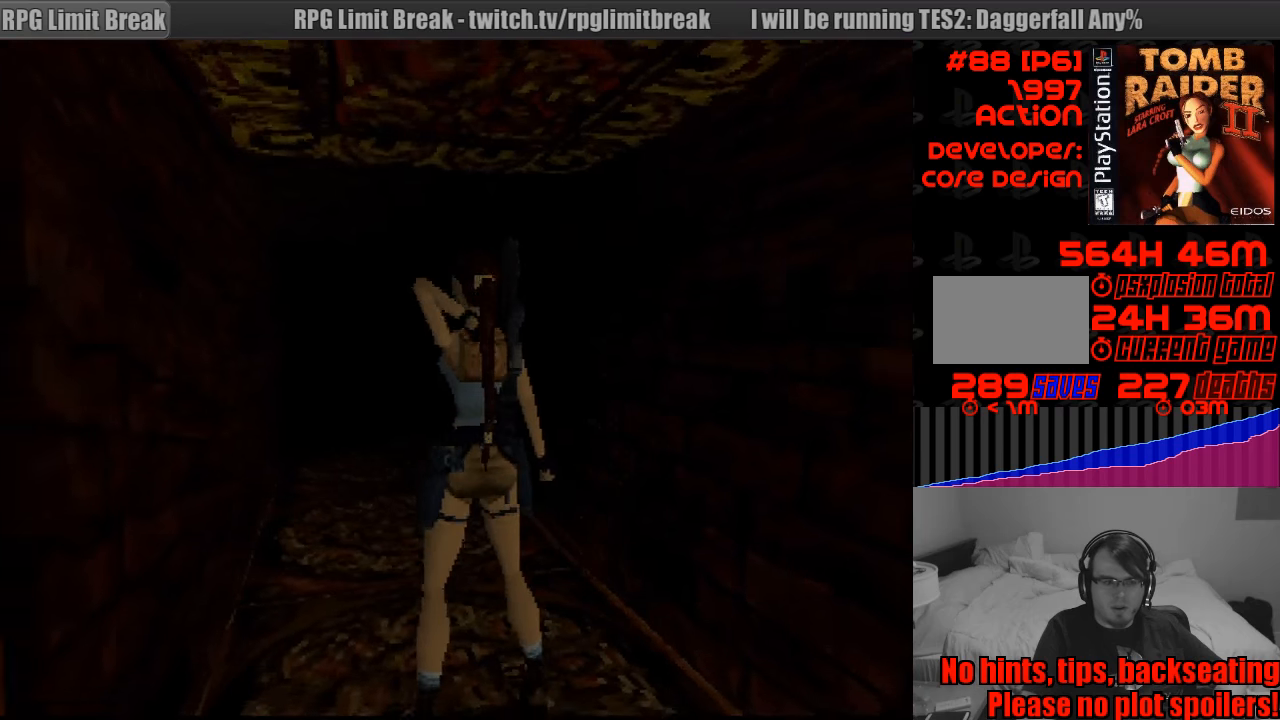
{"buttons": [], "events": []}